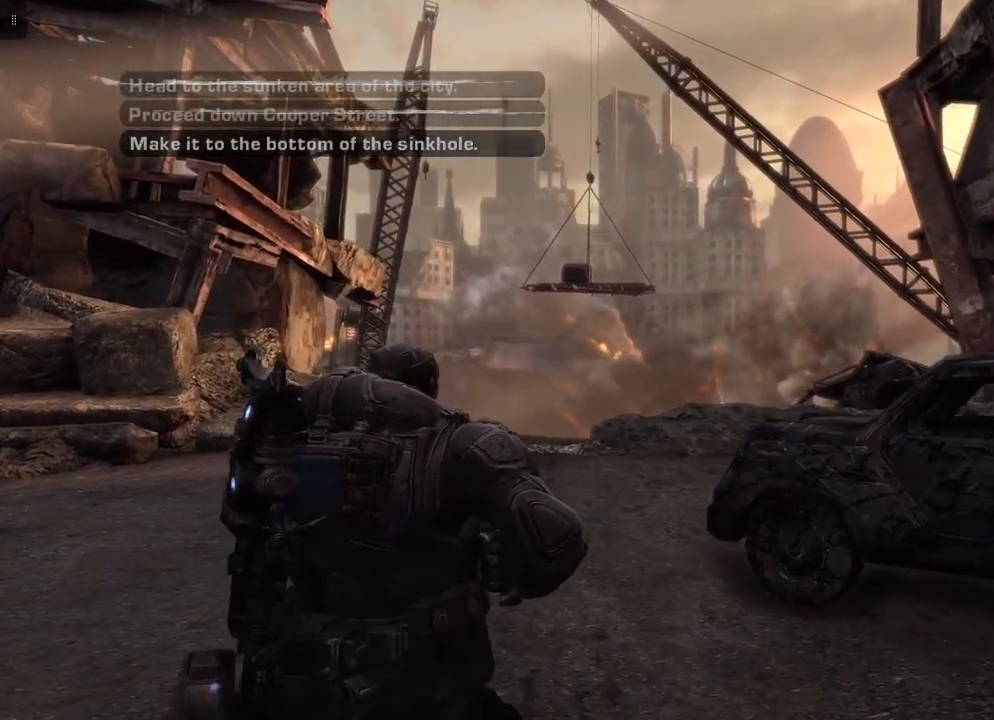
Gameplay with a controller (Xbox layout); each line is a JSON object with the inputs held at the frame after it. "events" lists button and stick changes between this image and that frame as [ms after this image, input, new state], when the widget could be followed in between.
{"buttons": [], "left_stick": "center", "right_stick": "center", "events": []}
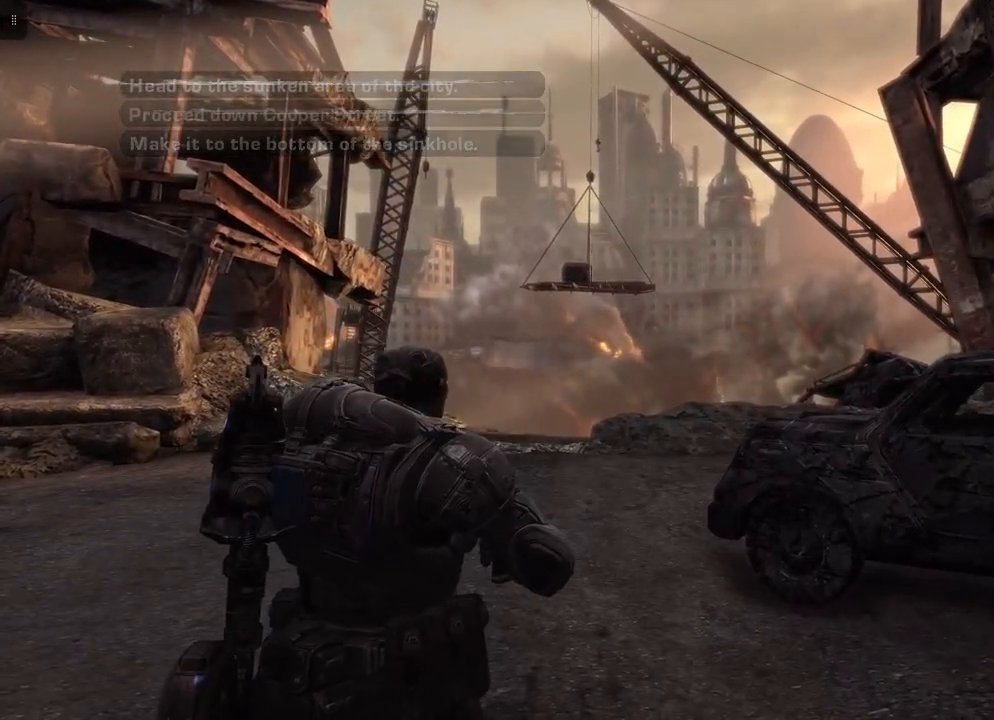
{"buttons": [], "left_stick": "center", "right_stick": "center", "events": []}
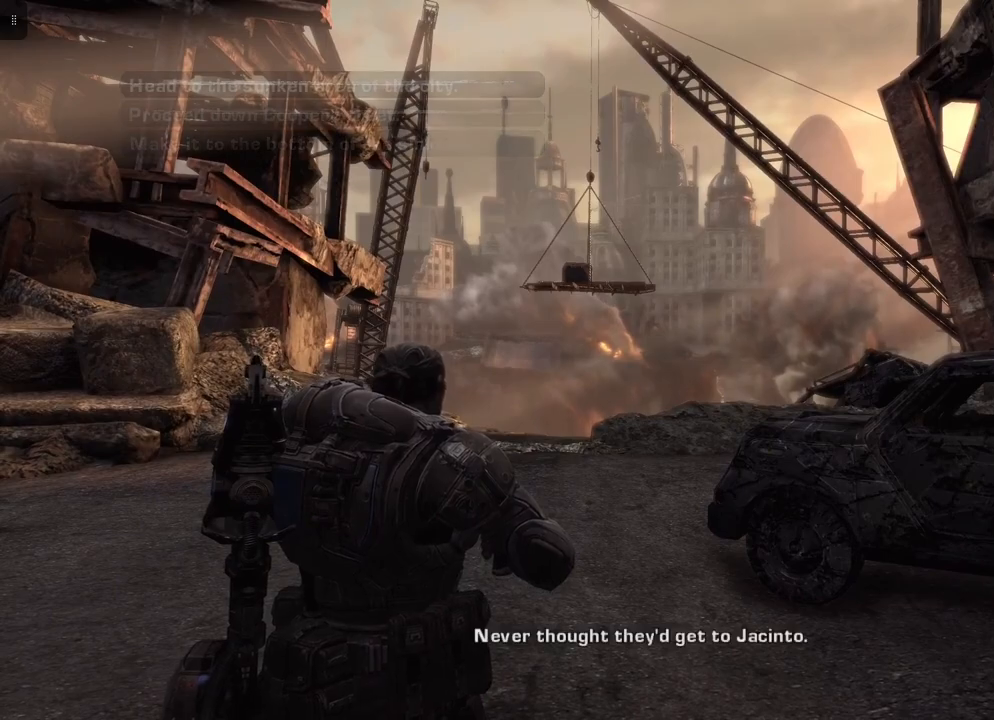
{"buttons": [], "left_stick": "center", "right_stick": "center", "events": []}
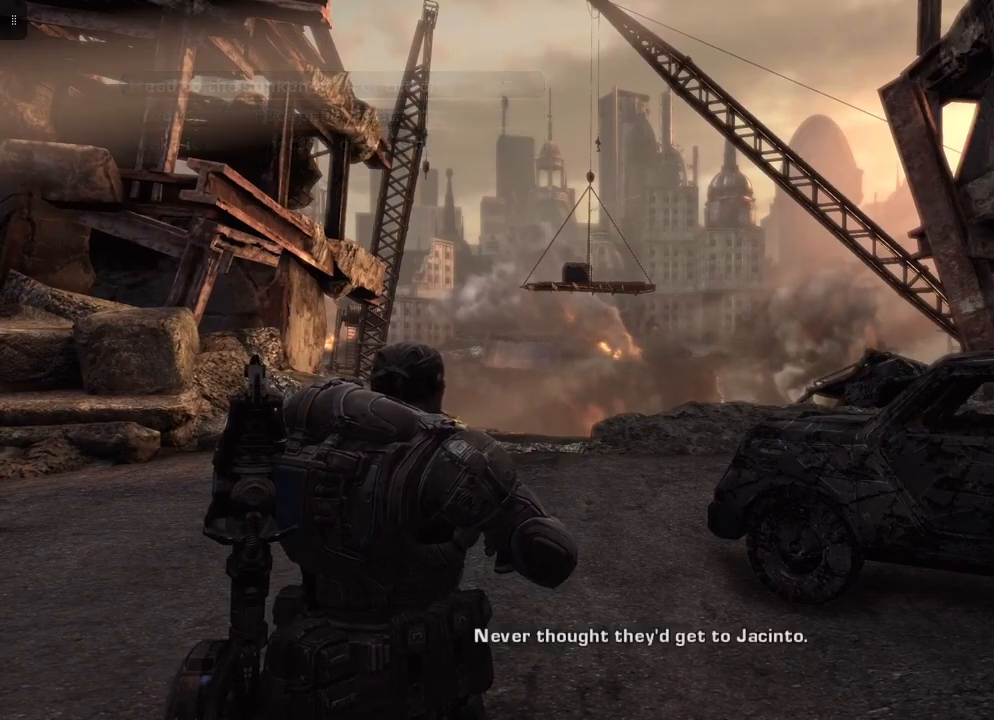
{"buttons": [], "left_stick": "center", "right_stick": "center", "events": []}
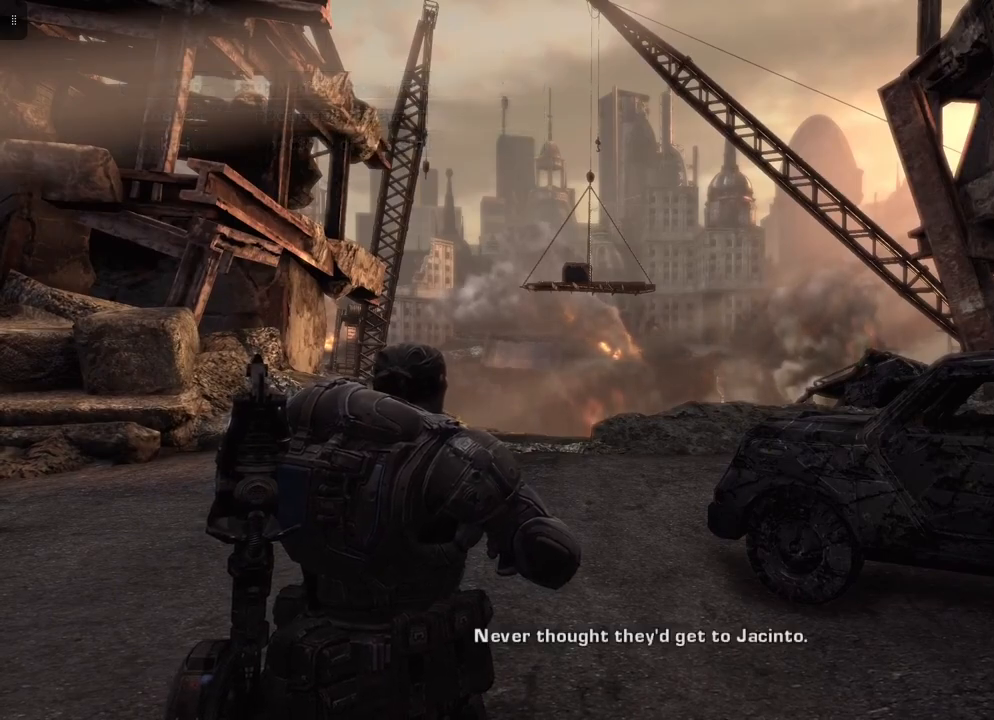
{"buttons": [], "left_stick": "center", "right_stick": "center", "events": []}
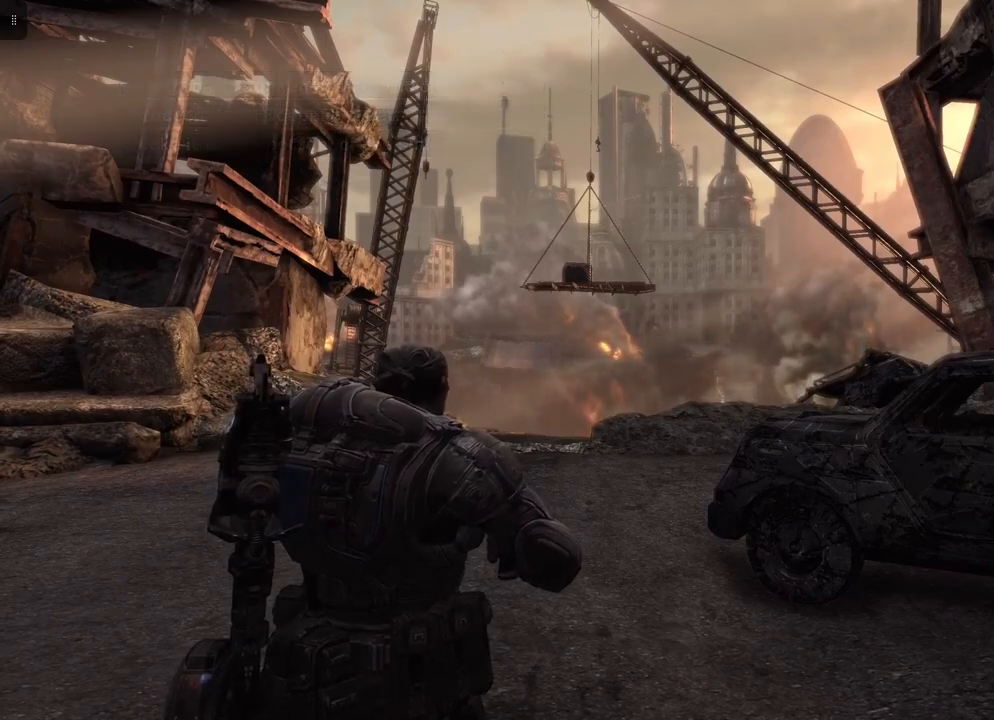
{"buttons": [], "left_stick": "center", "right_stick": "center", "events": []}
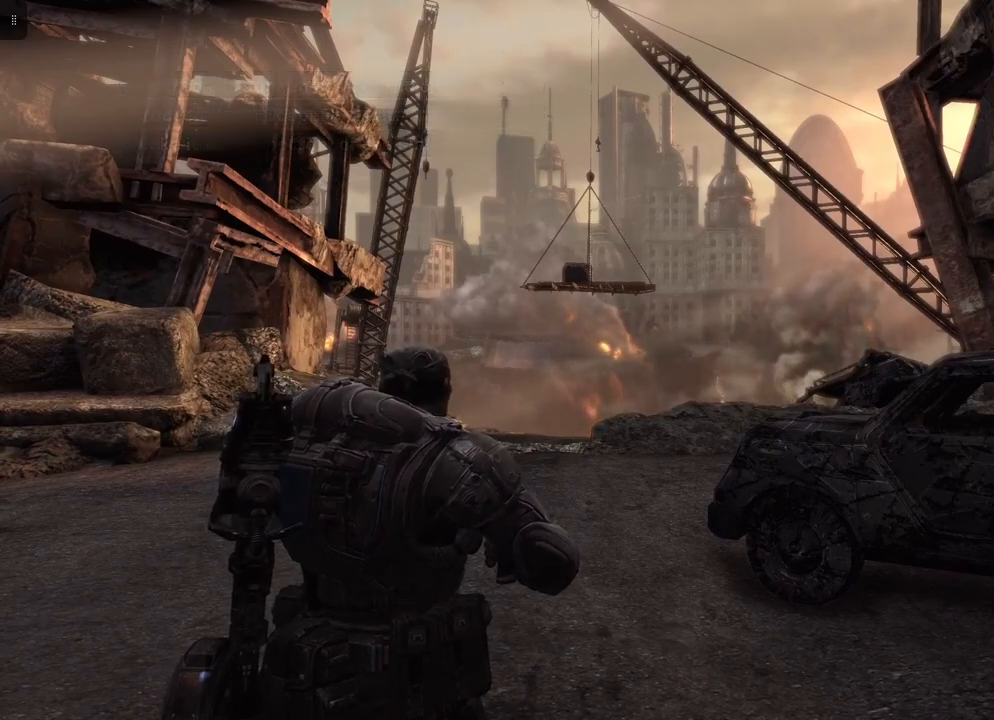
{"buttons": [], "left_stick": "center", "right_stick": "center", "events": []}
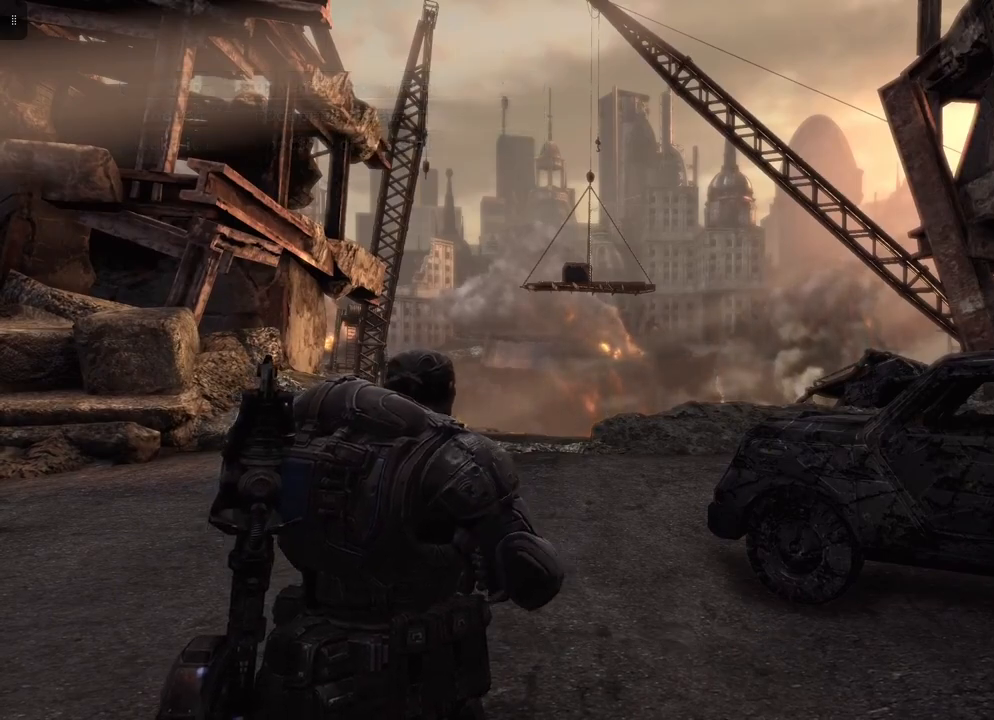
{"buttons": [], "left_stick": "center", "right_stick": "center", "events": []}
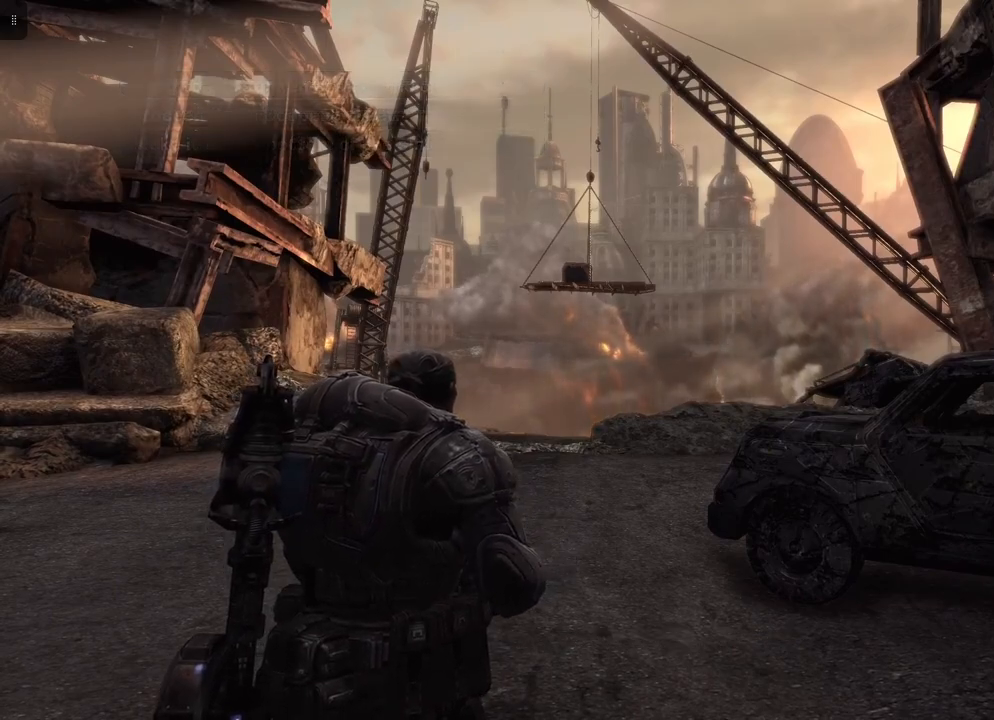
{"buttons": [], "left_stick": "up", "right_stick": "center", "events": [[317, "left_stick", "up"]]}
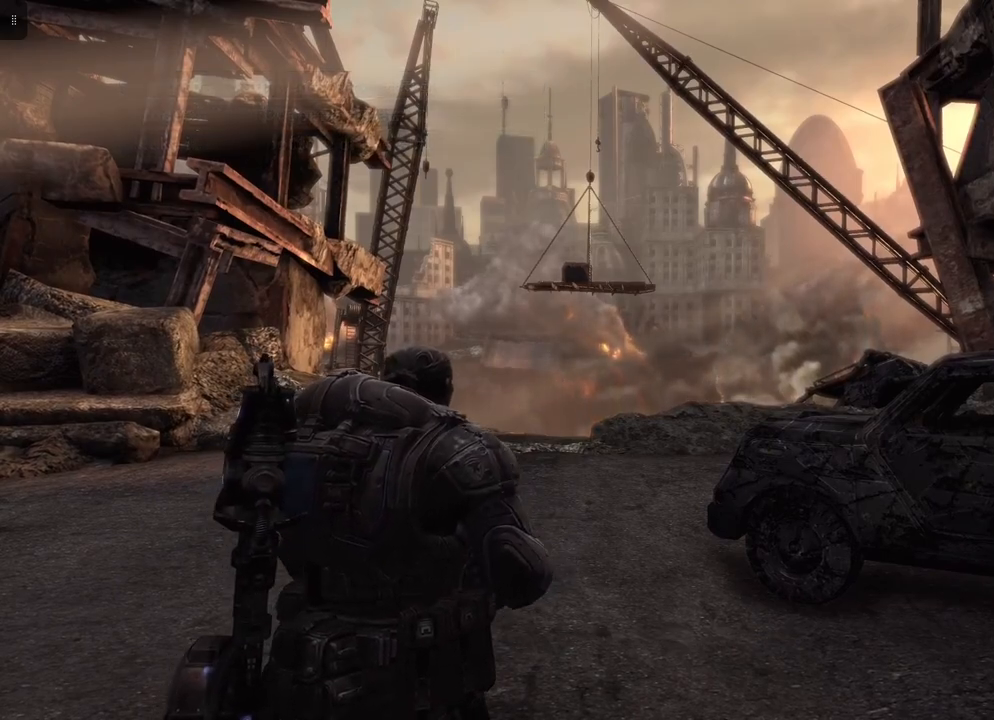
{"buttons": [], "left_stick": "up", "right_stick": "center", "events": []}
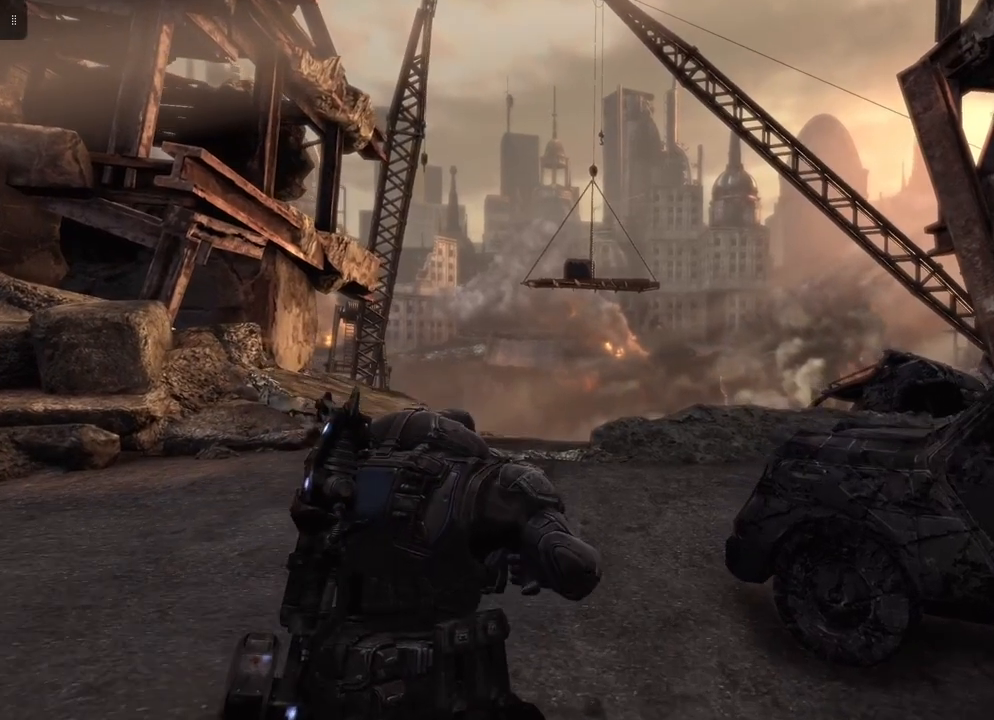
{"buttons": [], "left_stick": "up", "right_stick": "center", "events": []}
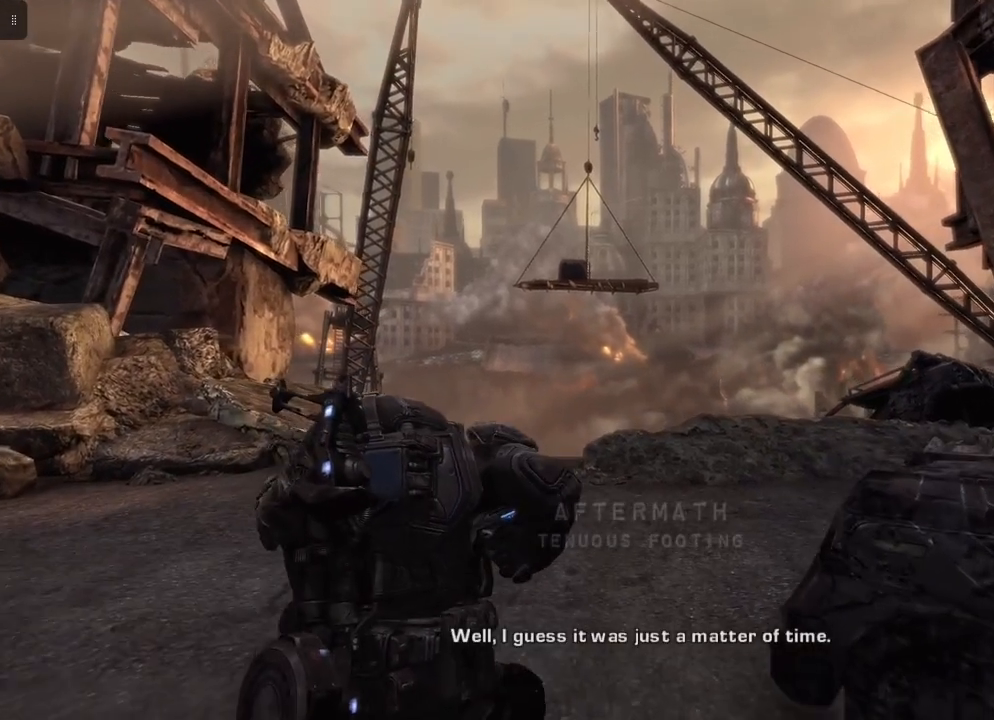
{"buttons": [], "left_stick": "up", "right_stick": "center", "events": []}
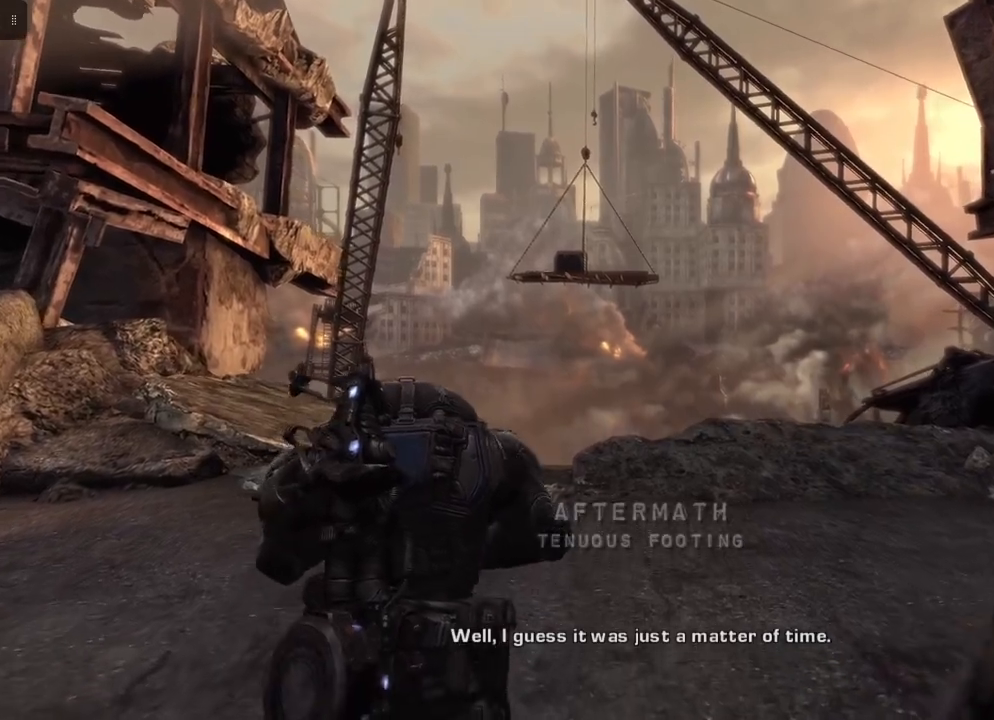
{"buttons": [], "left_stick": "up", "right_stick": "down", "events": [[33, "right_stick", "down"]]}
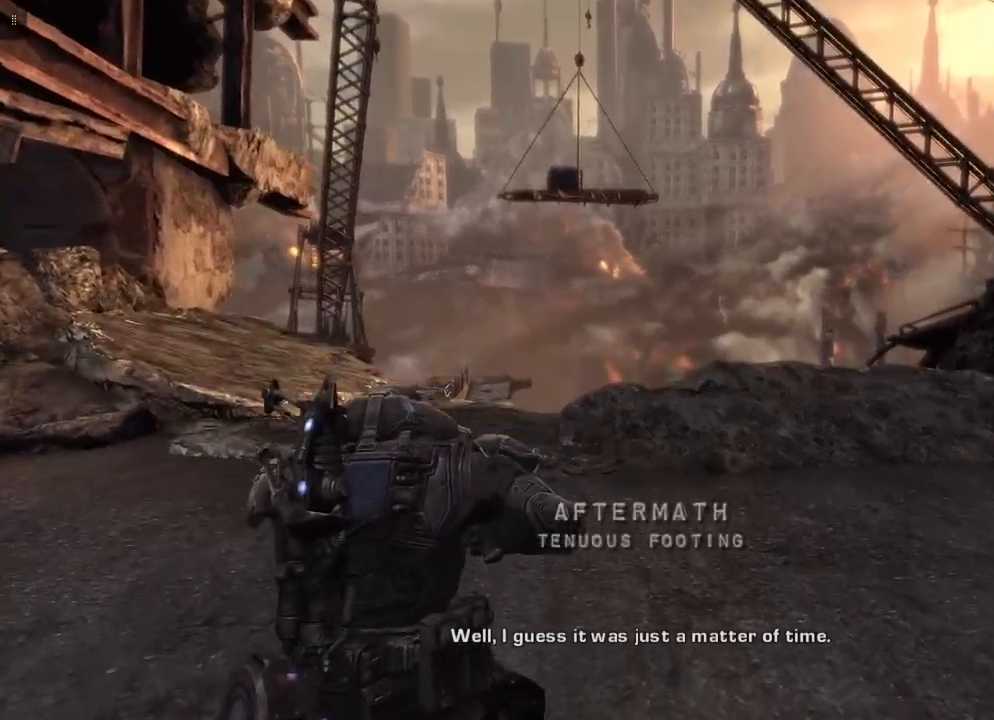
{"buttons": [], "left_stick": "up-right", "right_stick": "down", "events": [[400, "left_stick", "up-right"]]}
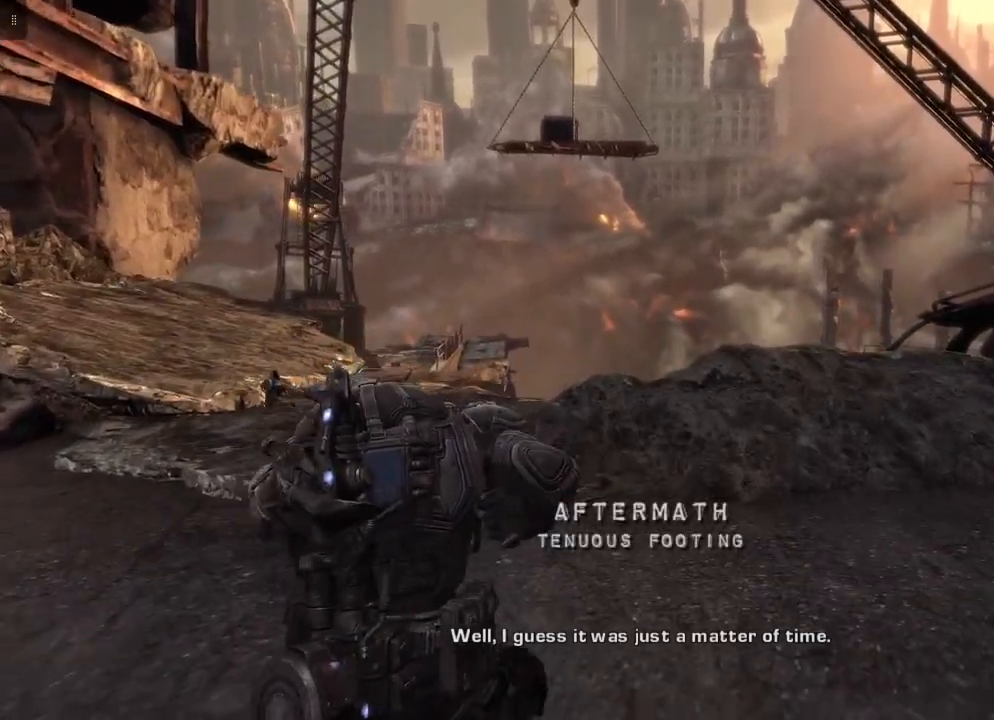
{"buttons": [], "left_stick": "up-right", "right_stick": "down-left", "events": [[183, "right_stick", "down-left"]]}
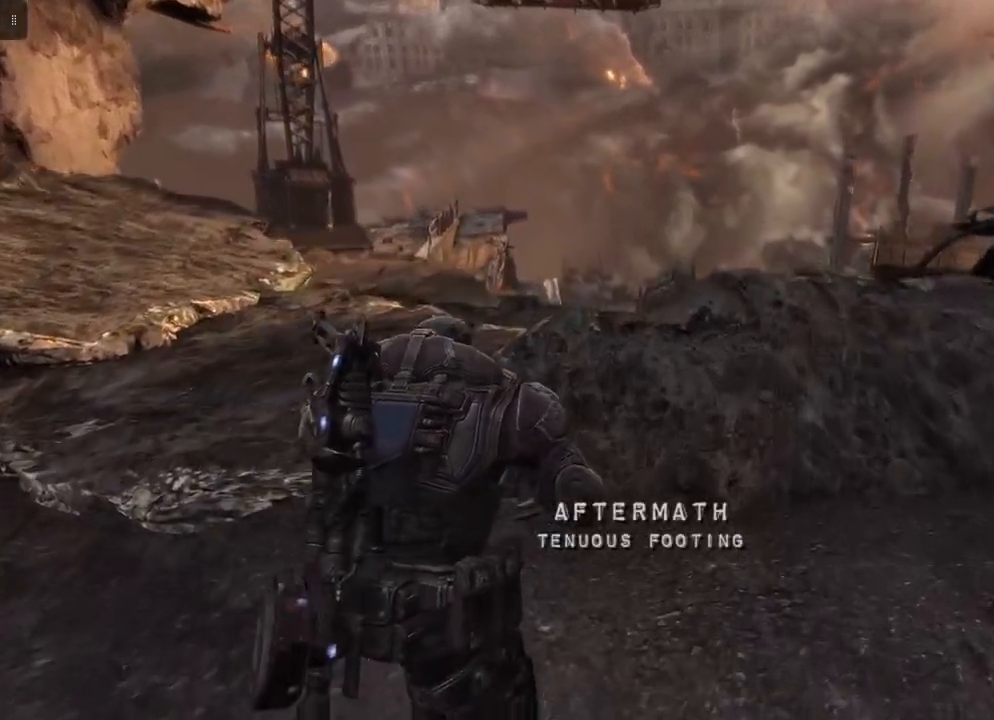
{"buttons": [], "left_stick": "up-right", "right_stick": "down-left", "events": []}
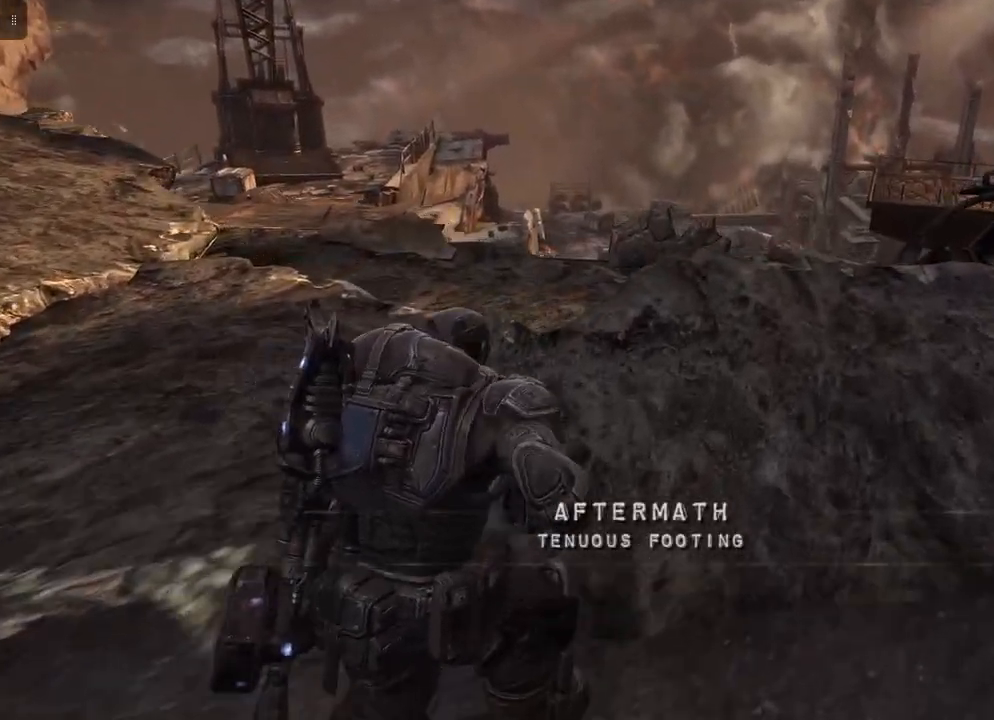
{"buttons": [], "left_stick": "up-right", "right_stick": "down-left", "events": []}
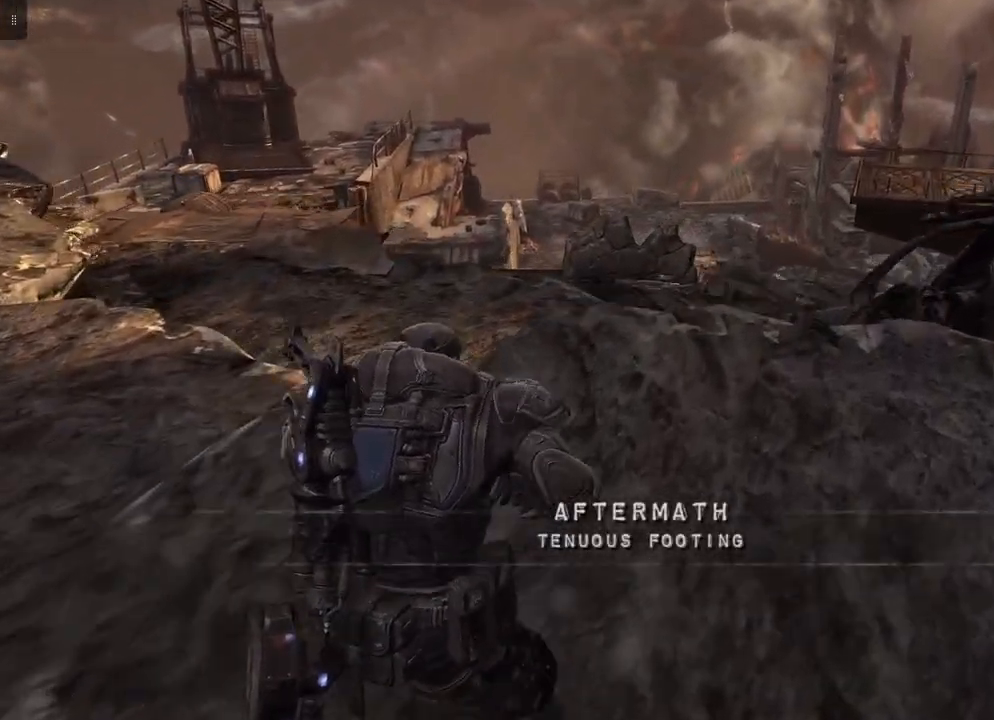
{"buttons": [], "left_stick": "up-right", "right_stick": "center", "events": [[350, "right_stick", "center"]]}
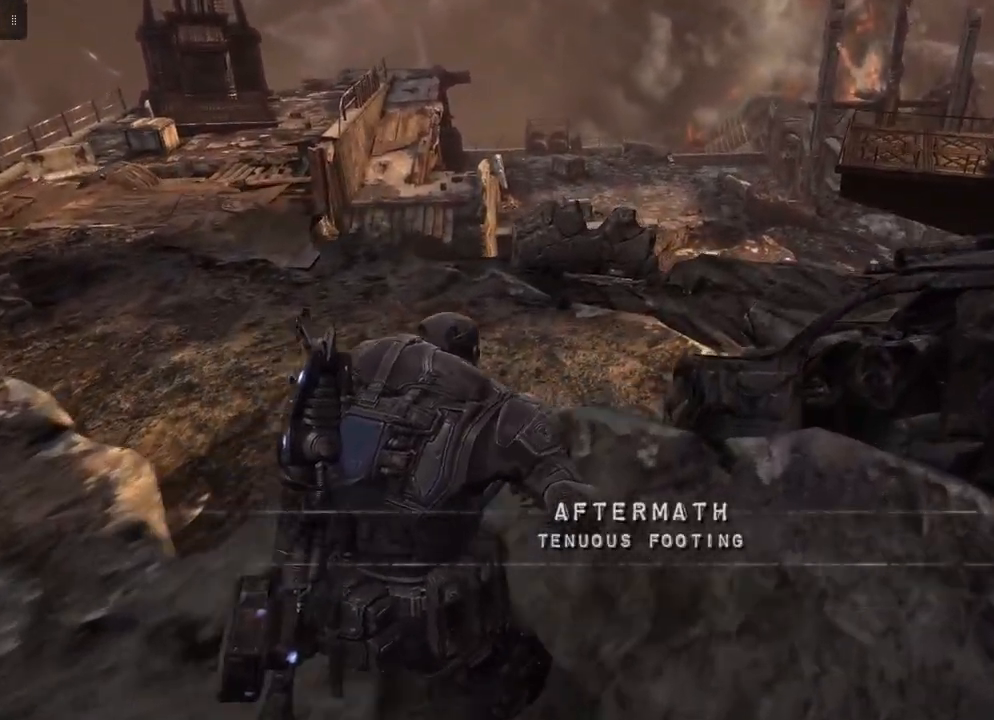
{"buttons": [], "left_stick": "up", "right_stick": "center", "events": [[100, "left_stick", "up"]]}
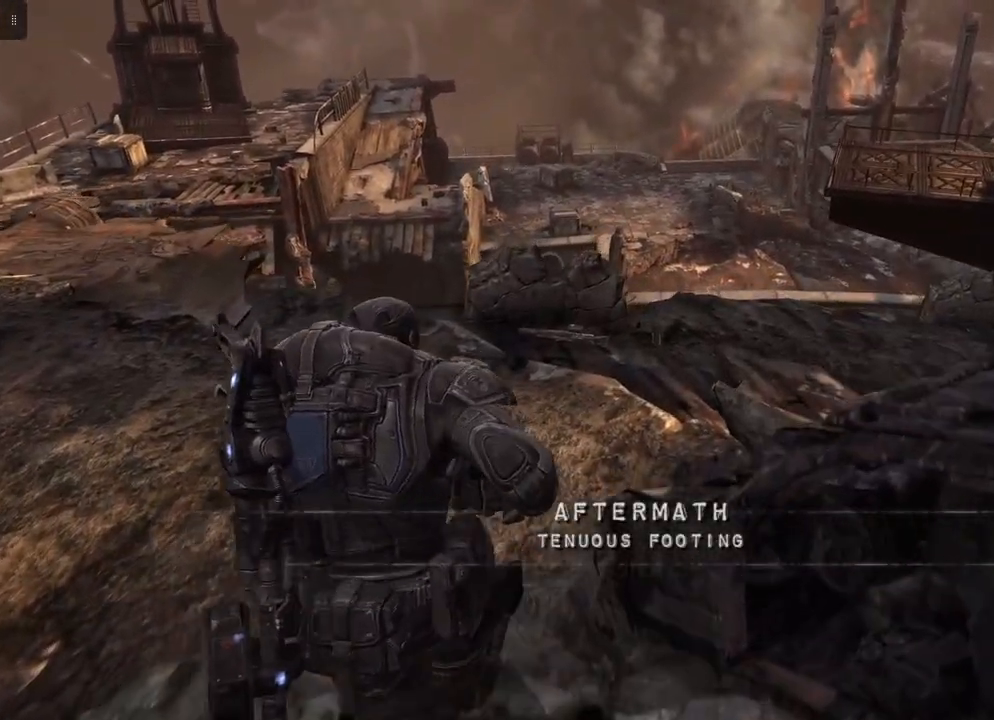
{"buttons": [], "left_stick": "up", "right_stick": "center", "events": []}
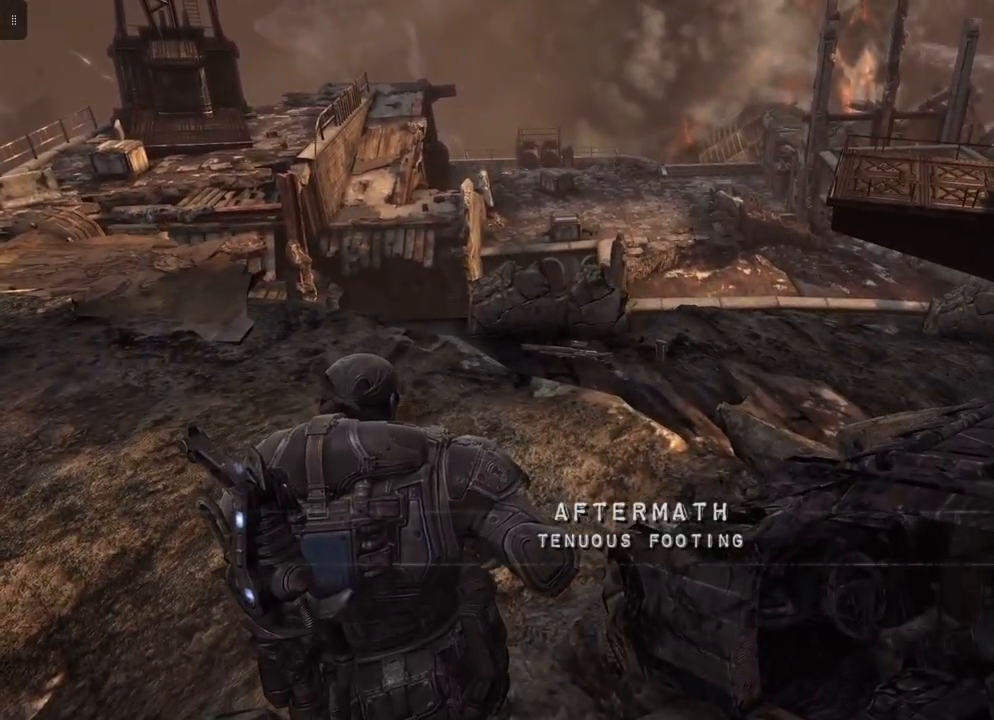
{"buttons": [], "left_stick": "center", "right_stick": "center", "events": [[133, "left_stick", "center"]]}
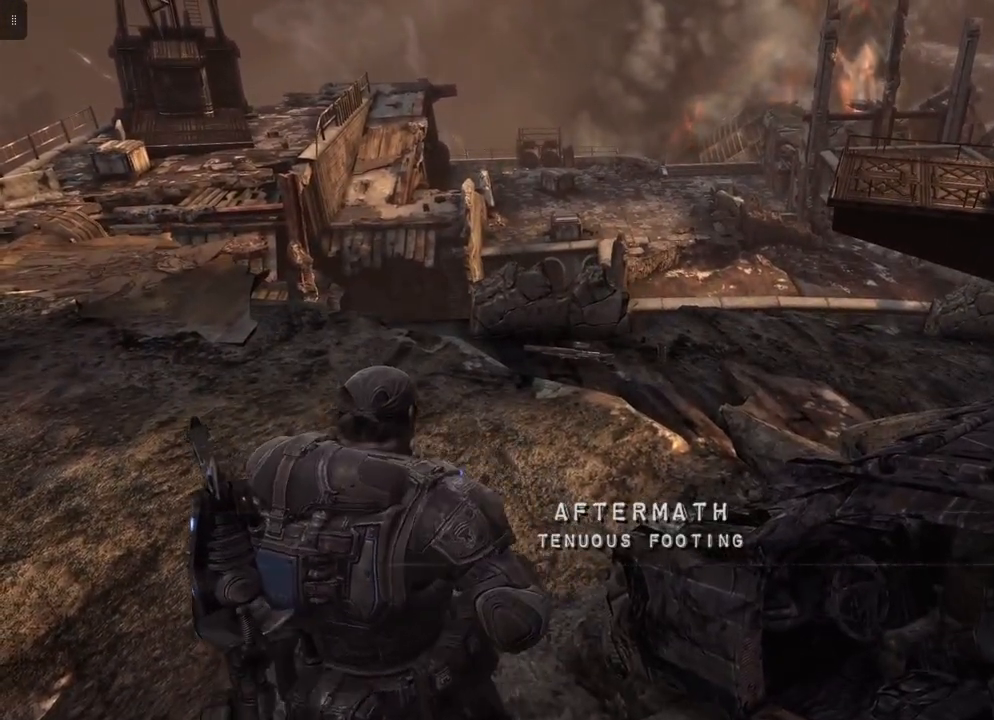
{"buttons": [], "left_stick": "down", "right_stick": "center", "events": [[333, "left_stick", "down-left"], [483, "left_stick", "down"]]}
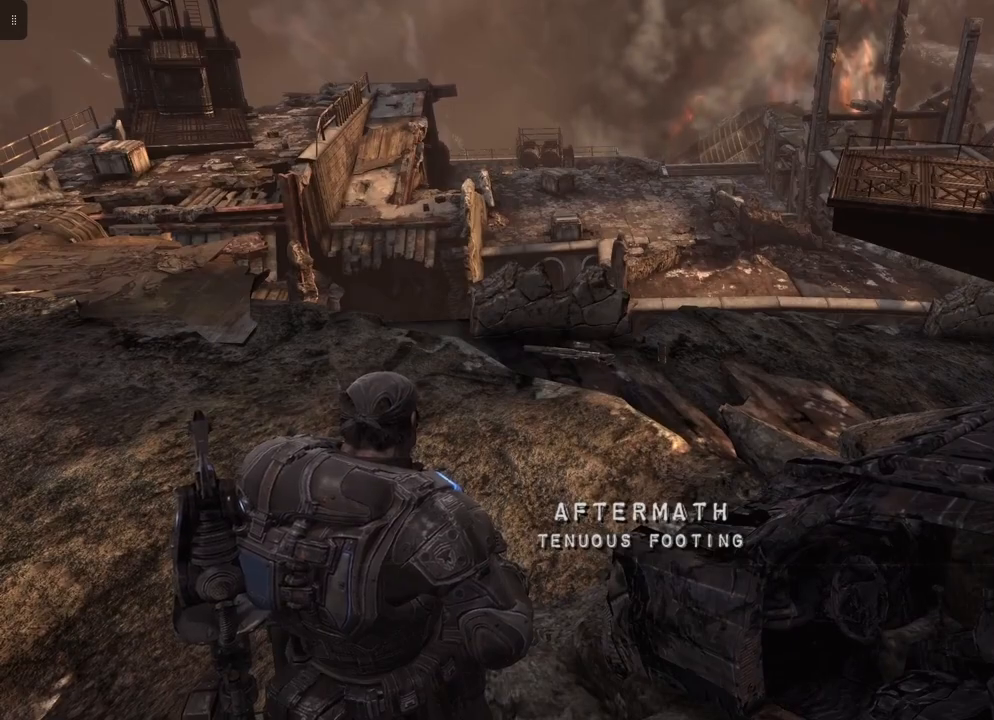
{"buttons": ["L3"], "left_stick": "down", "right_stick": "center", "events": [[333, "L3", "down"]]}
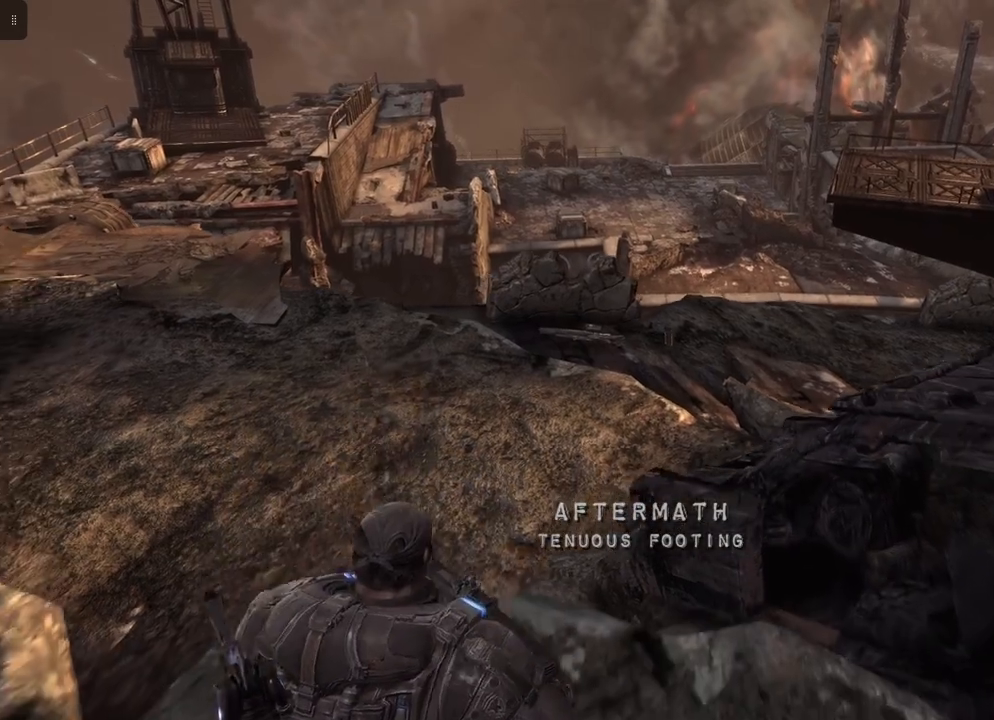
{"buttons": [], "left_stick": "center", "right_stick": "left", "events": [[17, "L3", "up"], [150, "left_stick", "center"], [250, "right_stick", "left"]]}
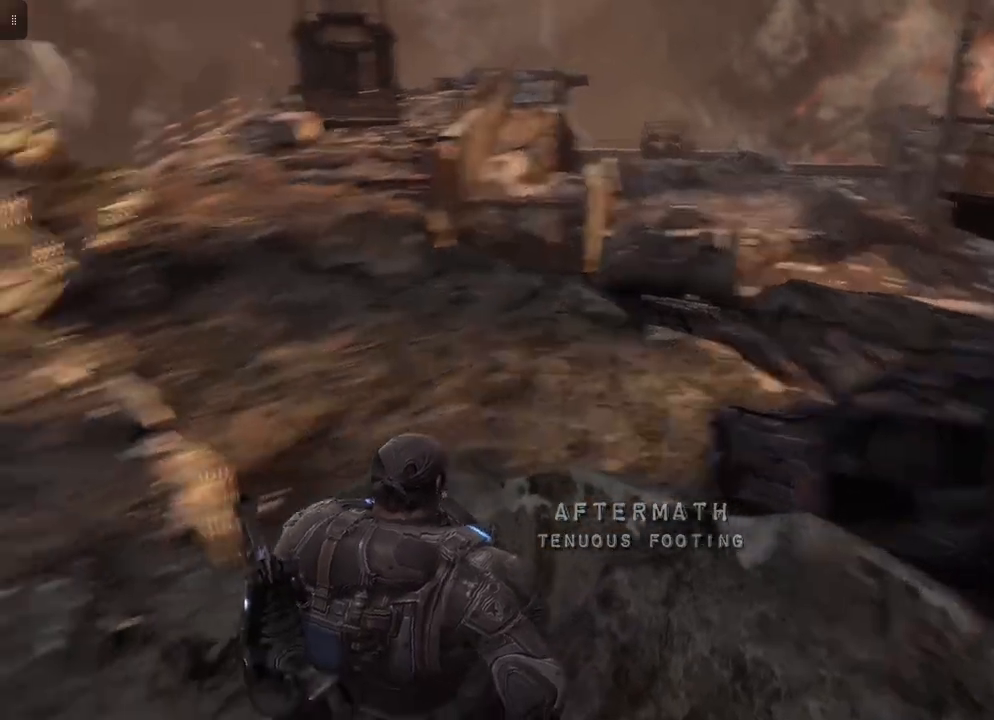
{"buttons": [], "left_stick": "center", "right_stick": "center", "events": [[67, "right_stick", "up-left"], [350, "right_stick", "center"]]}
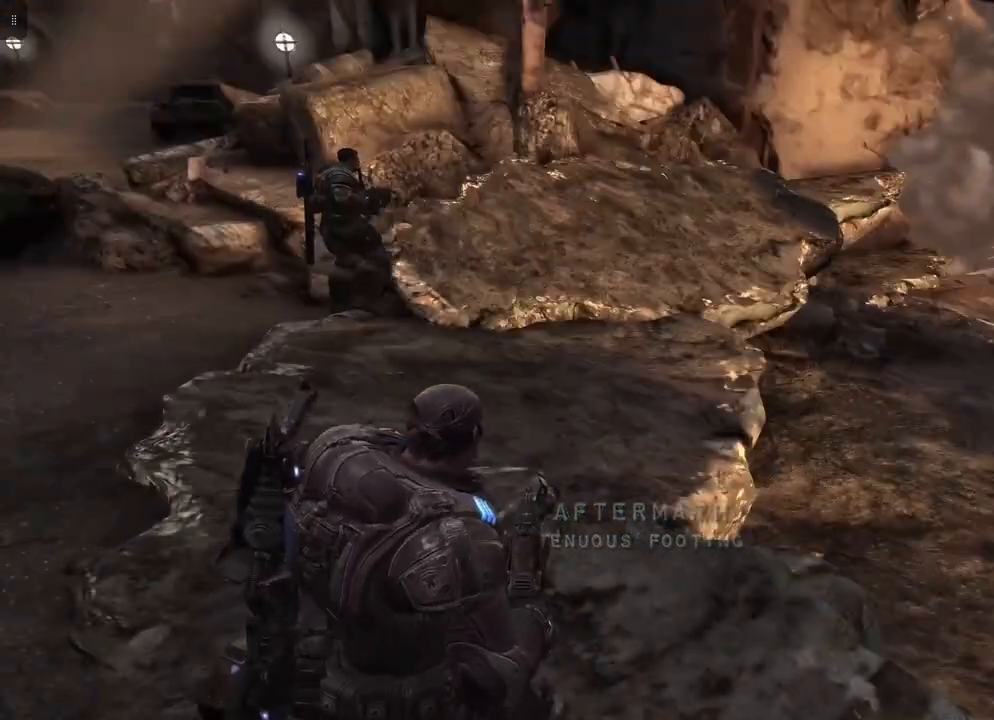
{"buttons": [], "left_stick": "up-left", "right_stick": "center", "events": [[333, "left_stick", "up-left"]]}
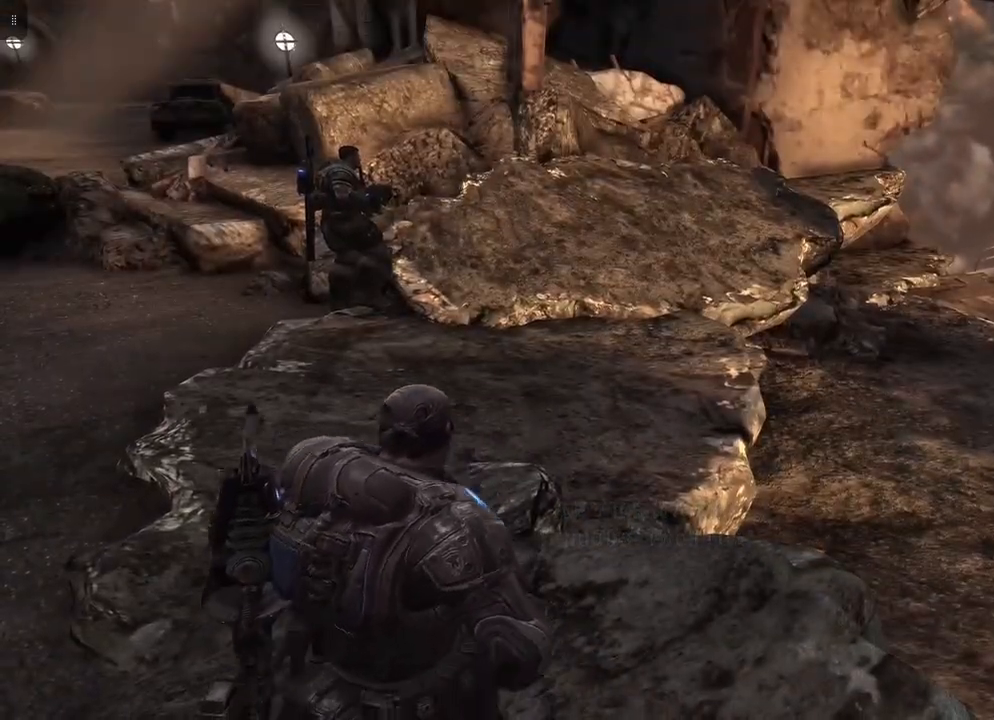
{"buttons": [], "left_stick": "up-left", "right_stick": "center", "events": []}
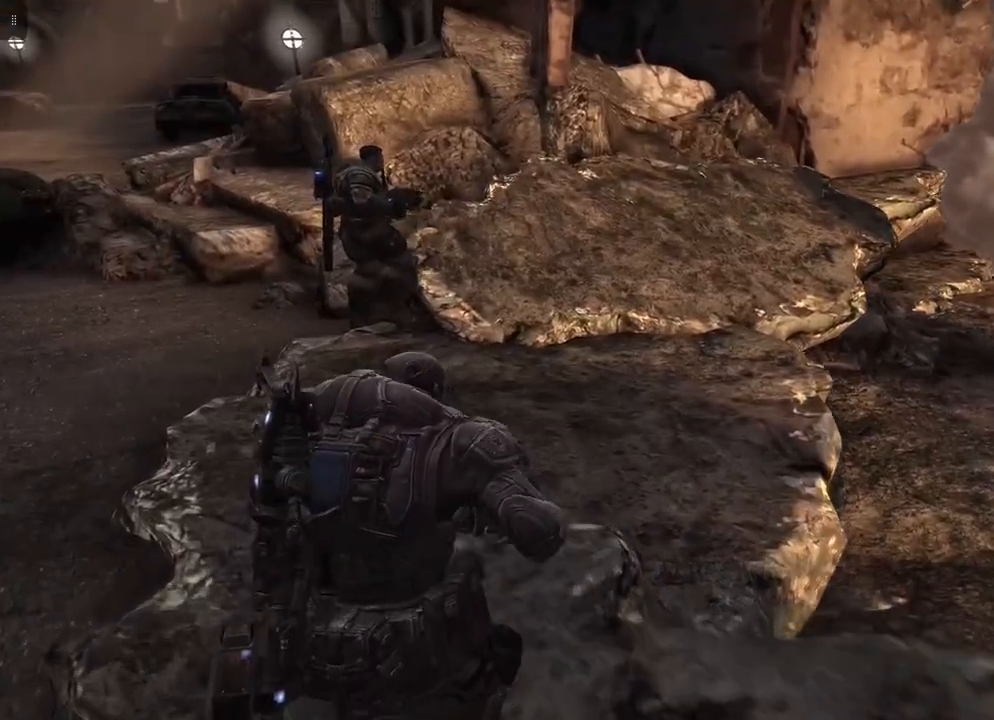
{"buttons": [], "left_stick": "up", "right_stick": "right", "events": [[383, "right_stick", "right"], [400, "left_stick", "up"]]}
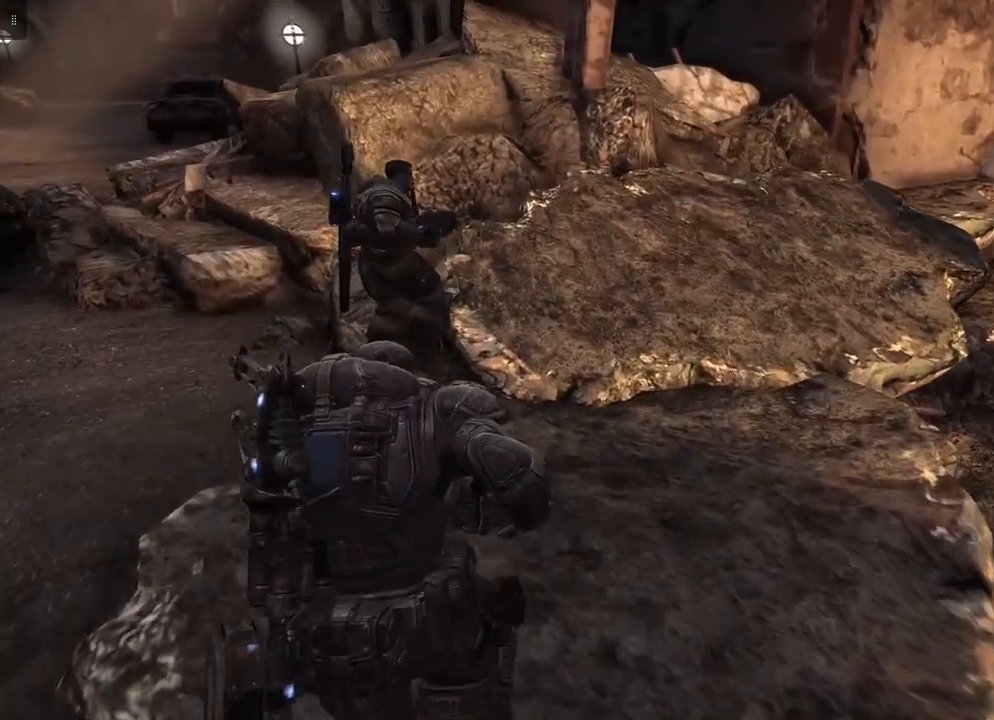
{"buttons": [], "left_stick": "up", "right_stick": "right", "events": []}